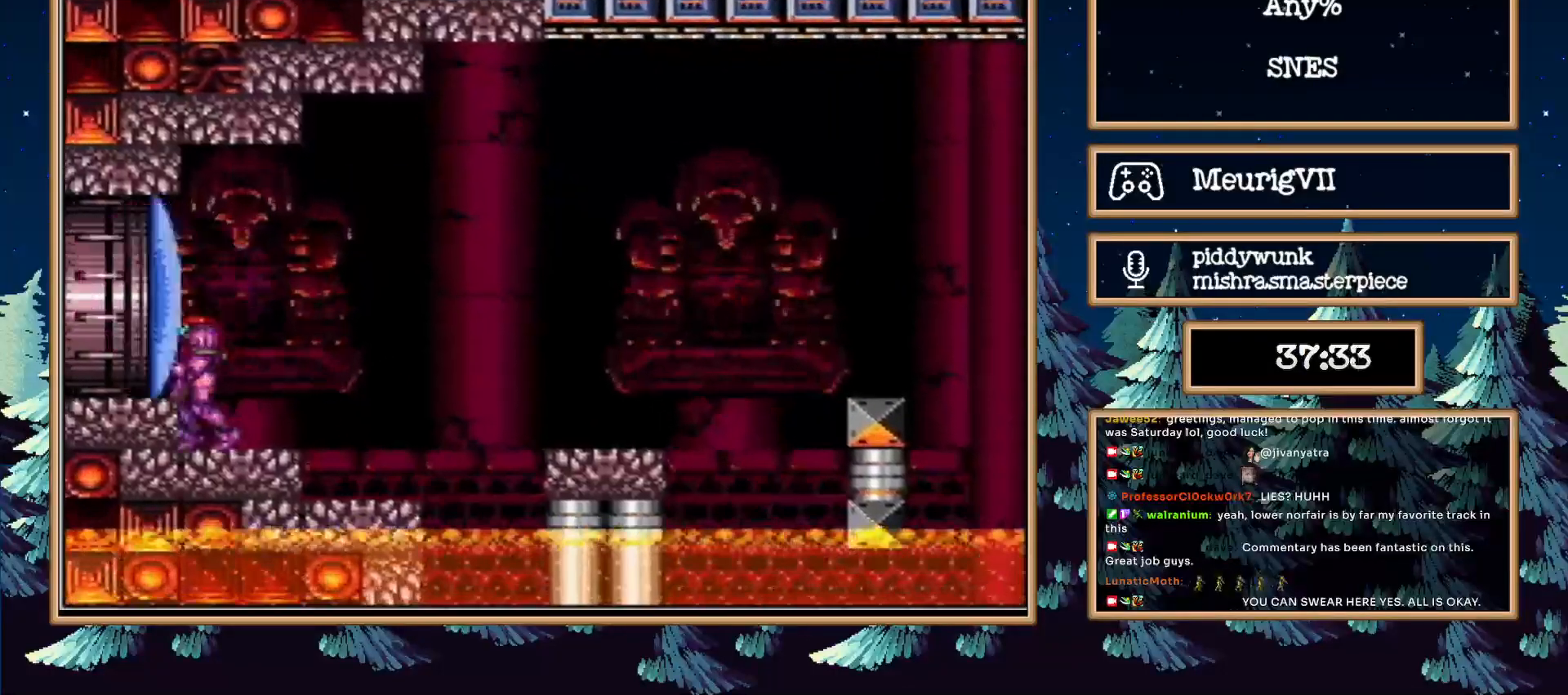
Gameplay with a controller (Nintendo layout); each line is a JSON object with the inputs held at the frame after it. "events" lists button and stick changes between this image and that frame as [ms after this image, input, new state], when the widget could be followed in between. Not read: L3 R3.
{"buttons": ["DPAD_UP"], "events": []}
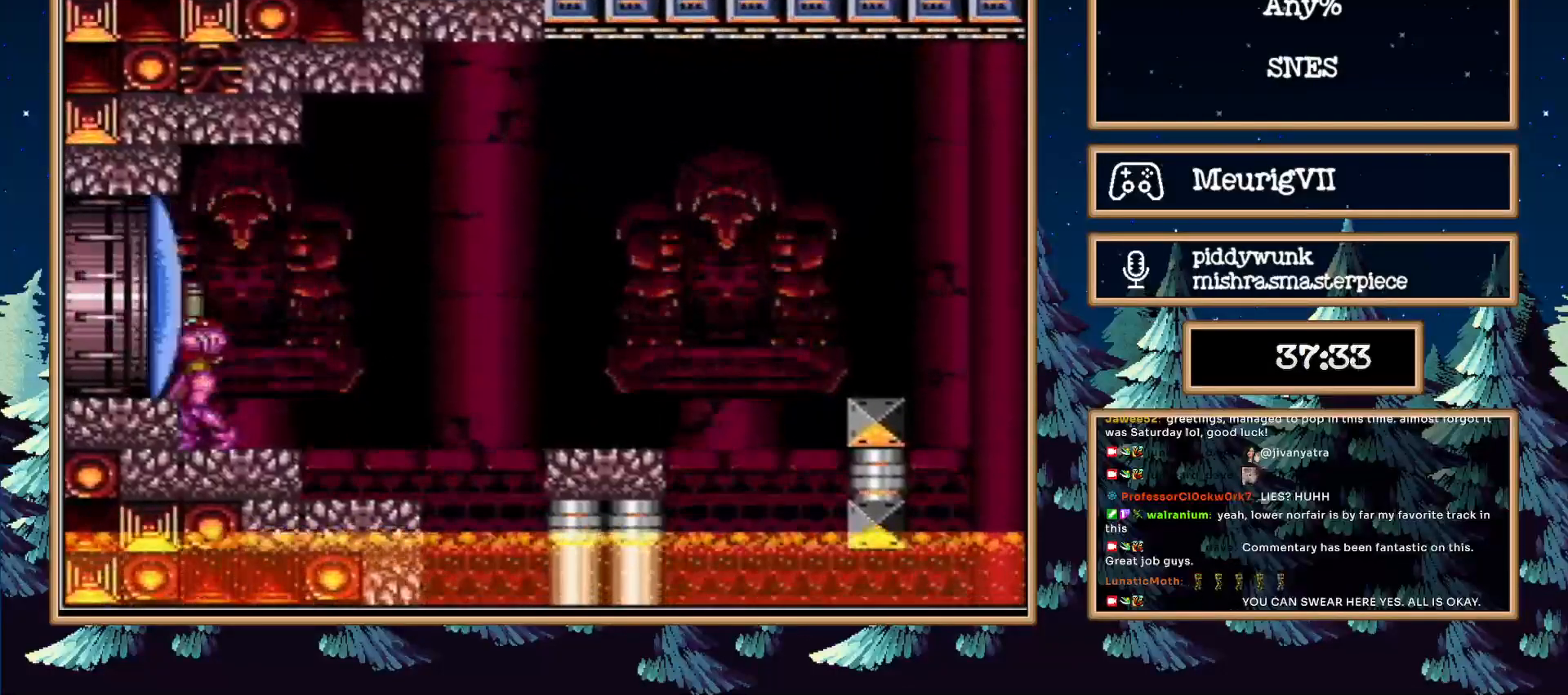
{"buttons": ["A", "DPAD_LEFT"], "events": [[67, "X", "down"], [200, "X", "up"], [233, "DPAD_UP", "up"], [417, "A", "down"], [450, "DPAD_LEFT", "down"]]}
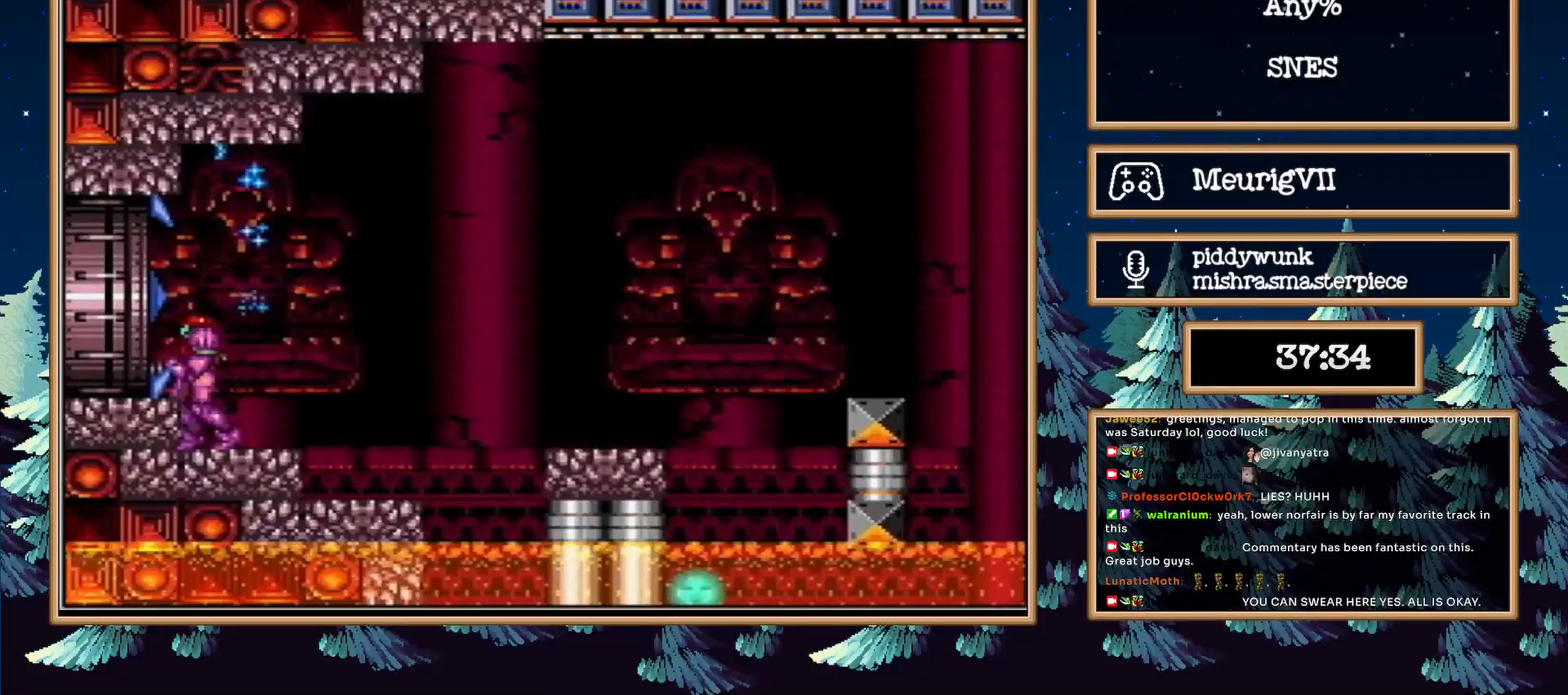
{"buttons": [], "events": [[17, "A", "up"], [500, "DPAD_LEFT", "up"]]}
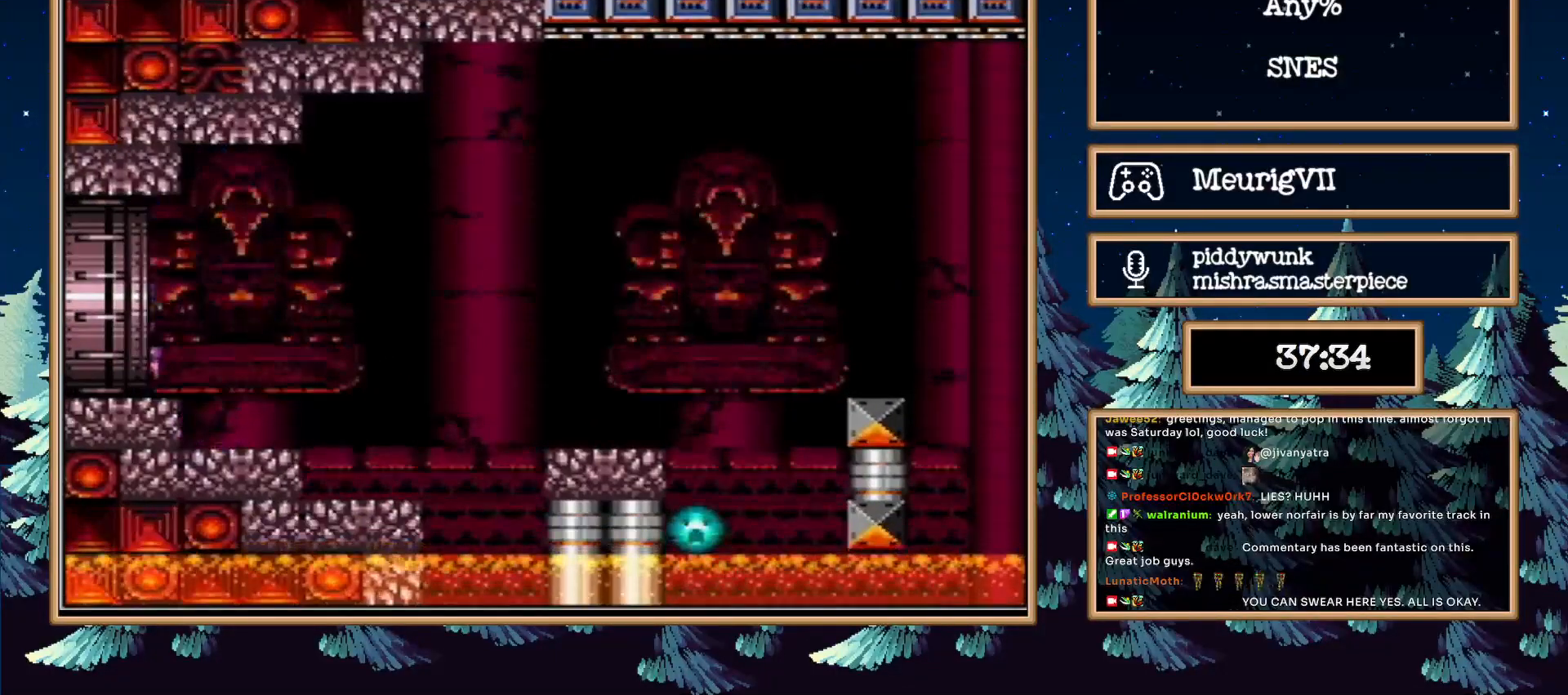
{"buttons": [], "events": []}
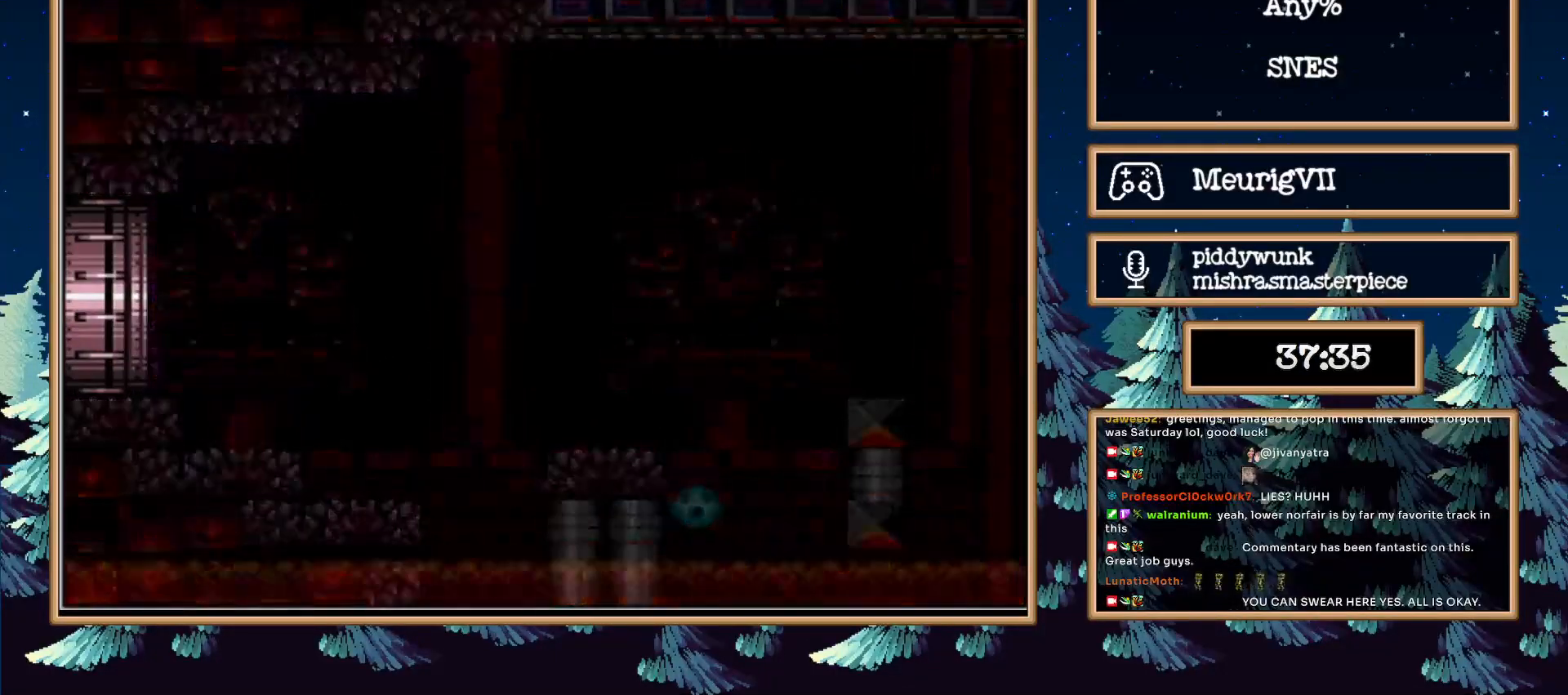
{"buttons": [], "events": []}
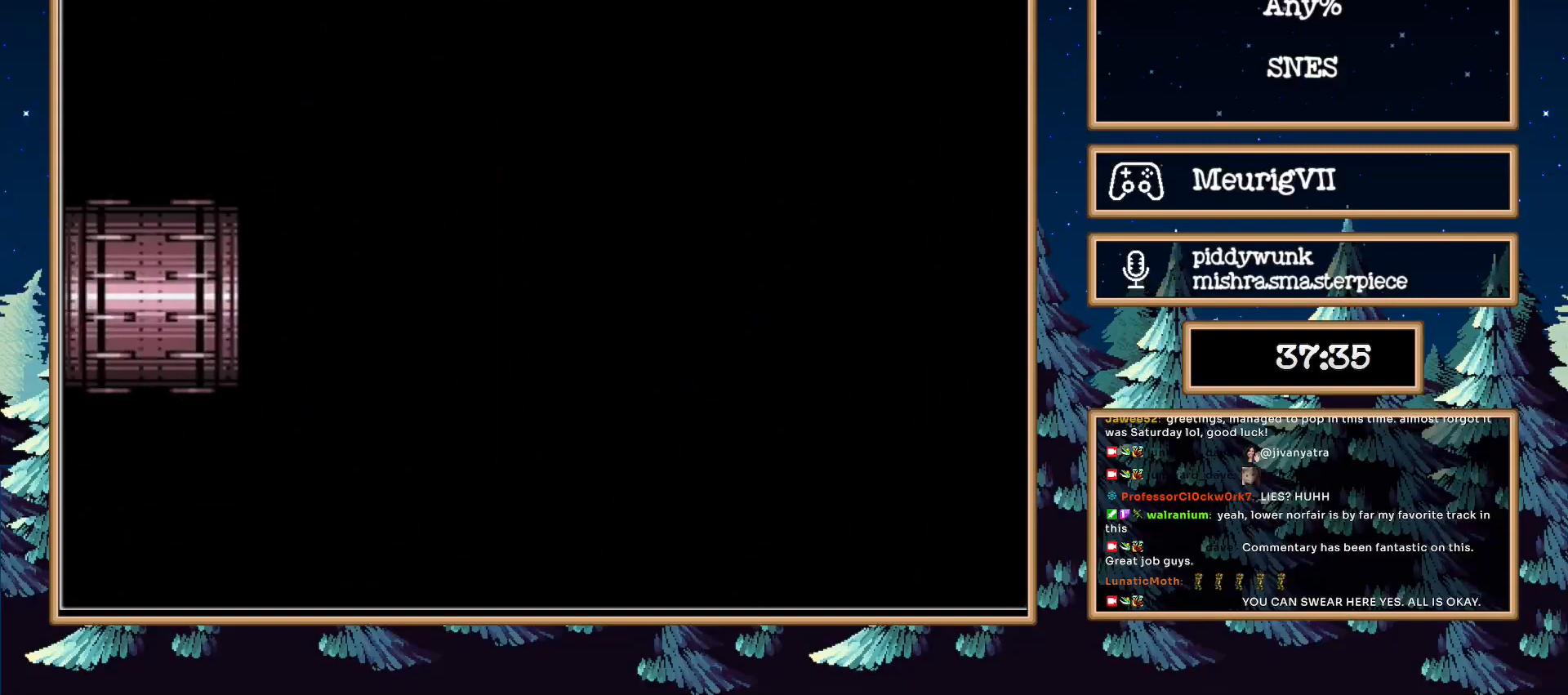
{"buttons": [], "events": []}
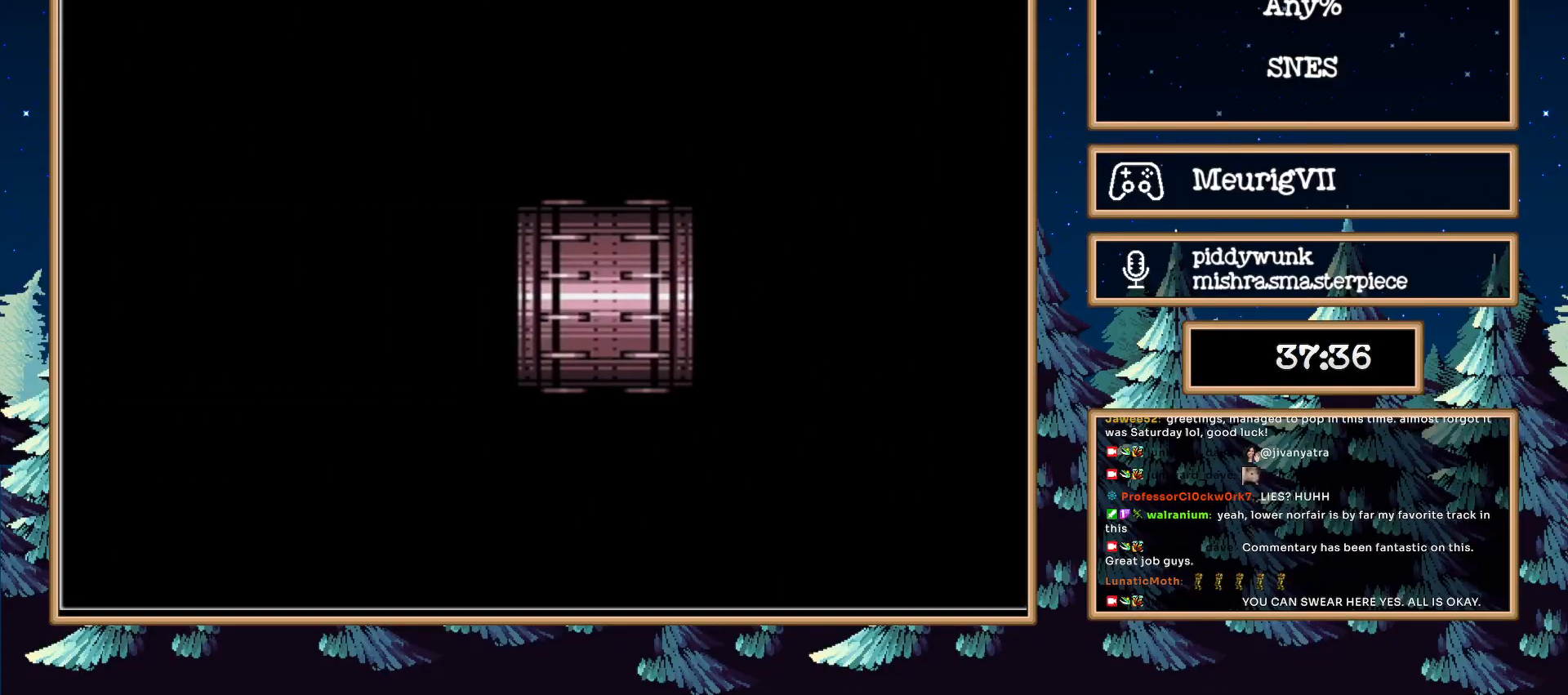
{"buttons": [], "events": []}
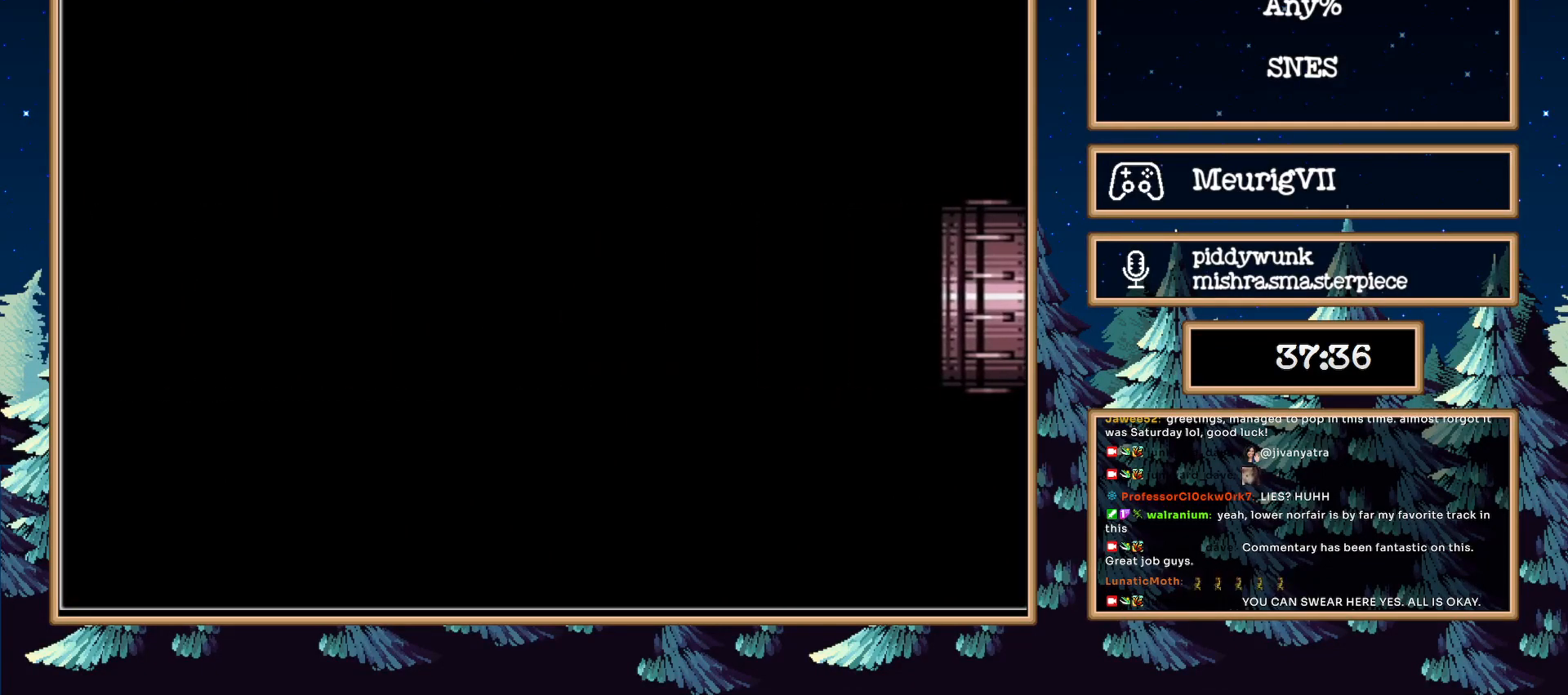
{"buttons": [], "events": []}
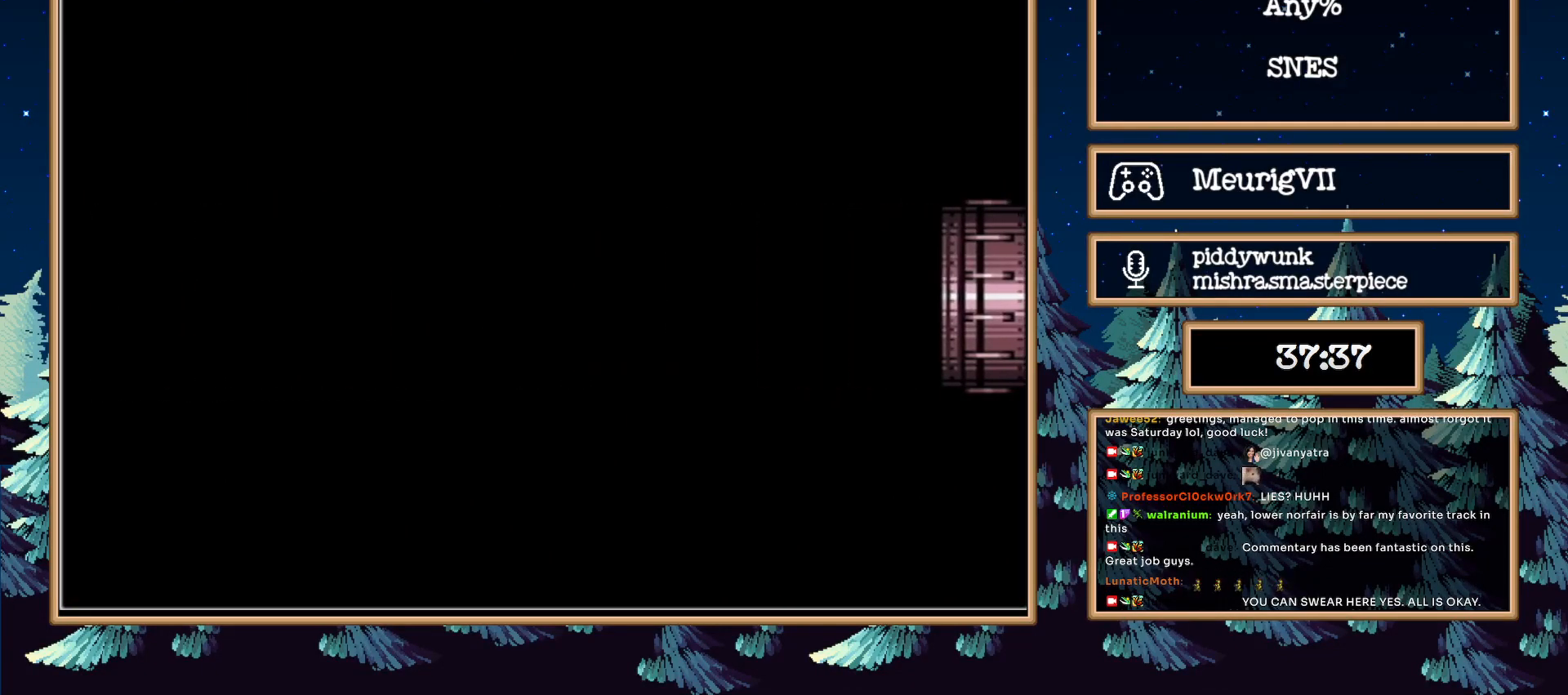
{"buttons": [], "events": []}
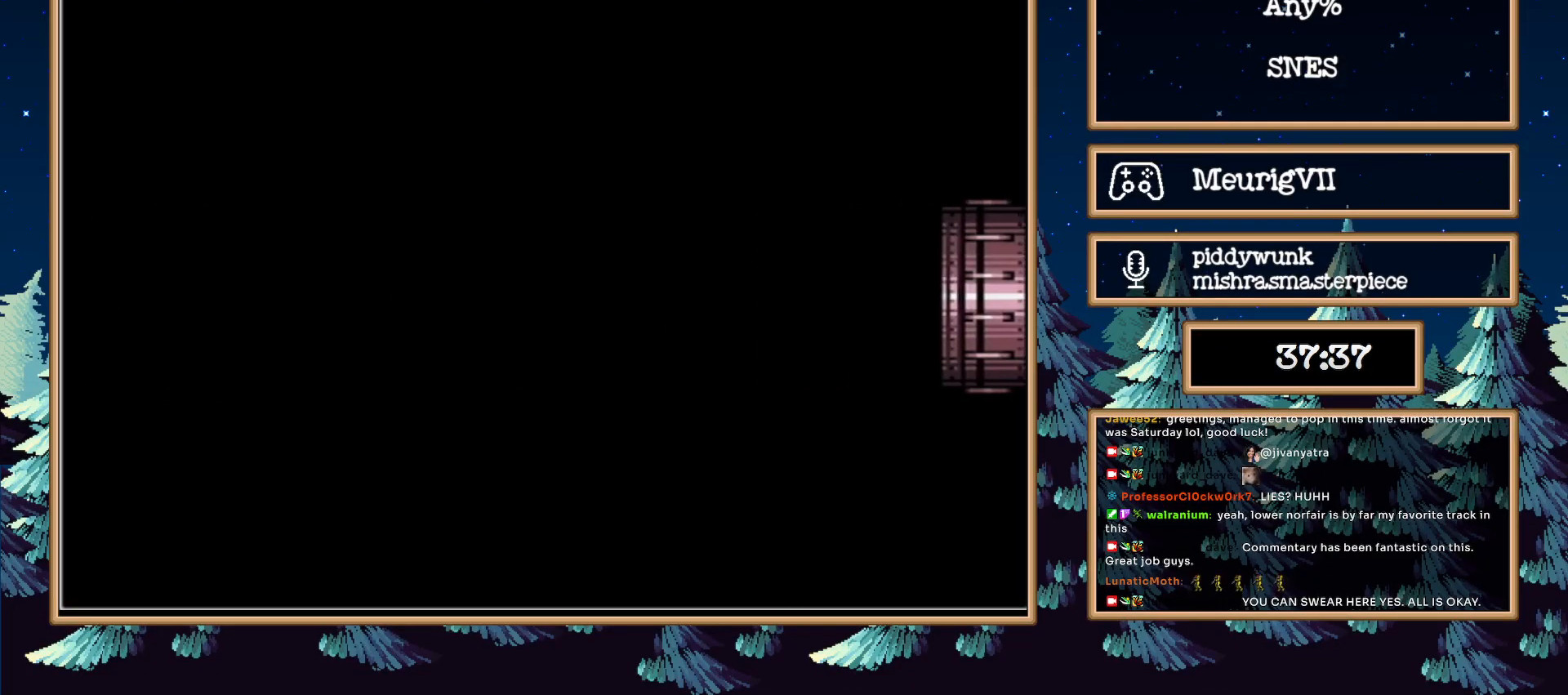
{"buttons": [], "events": []}
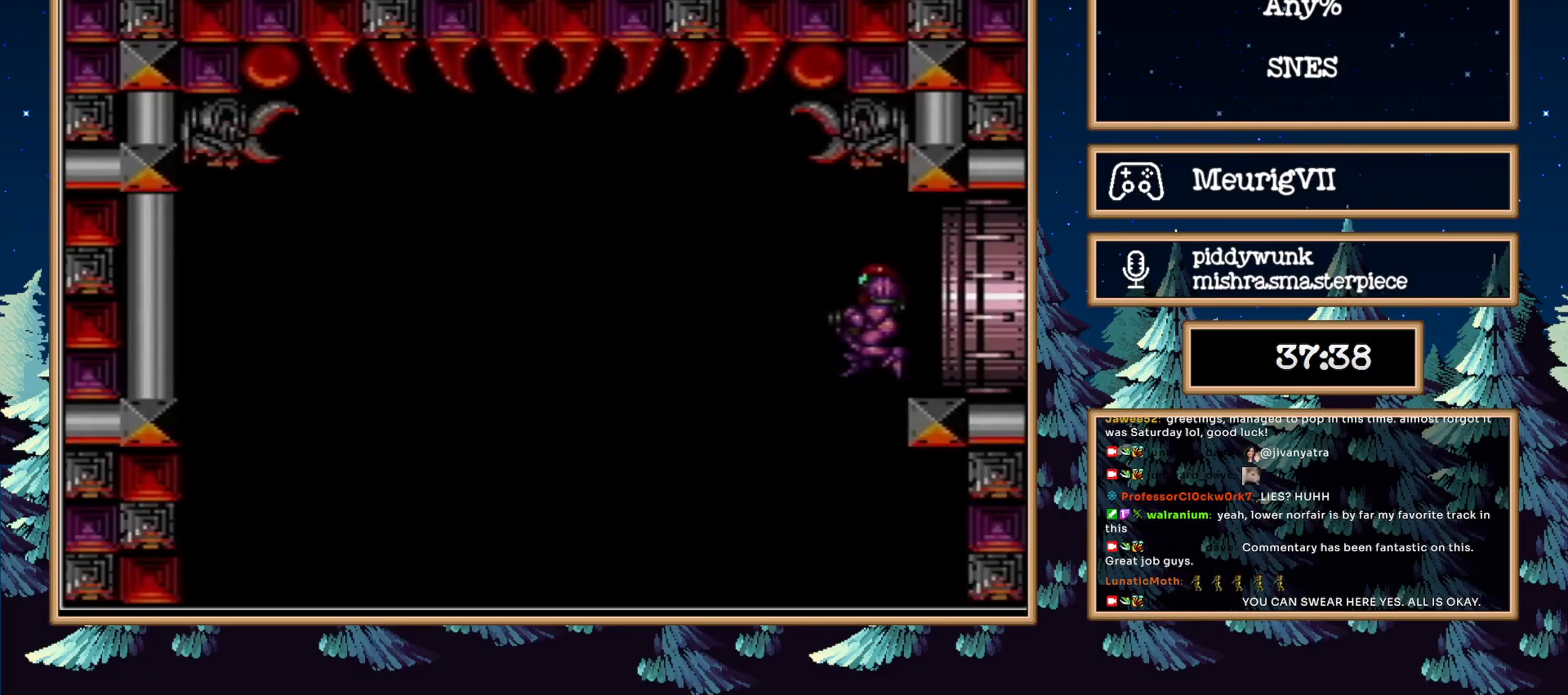
{"buttons": ["DPAD_LEFT"], "events": [[117, "DPAD_LEFT", "down"]]}
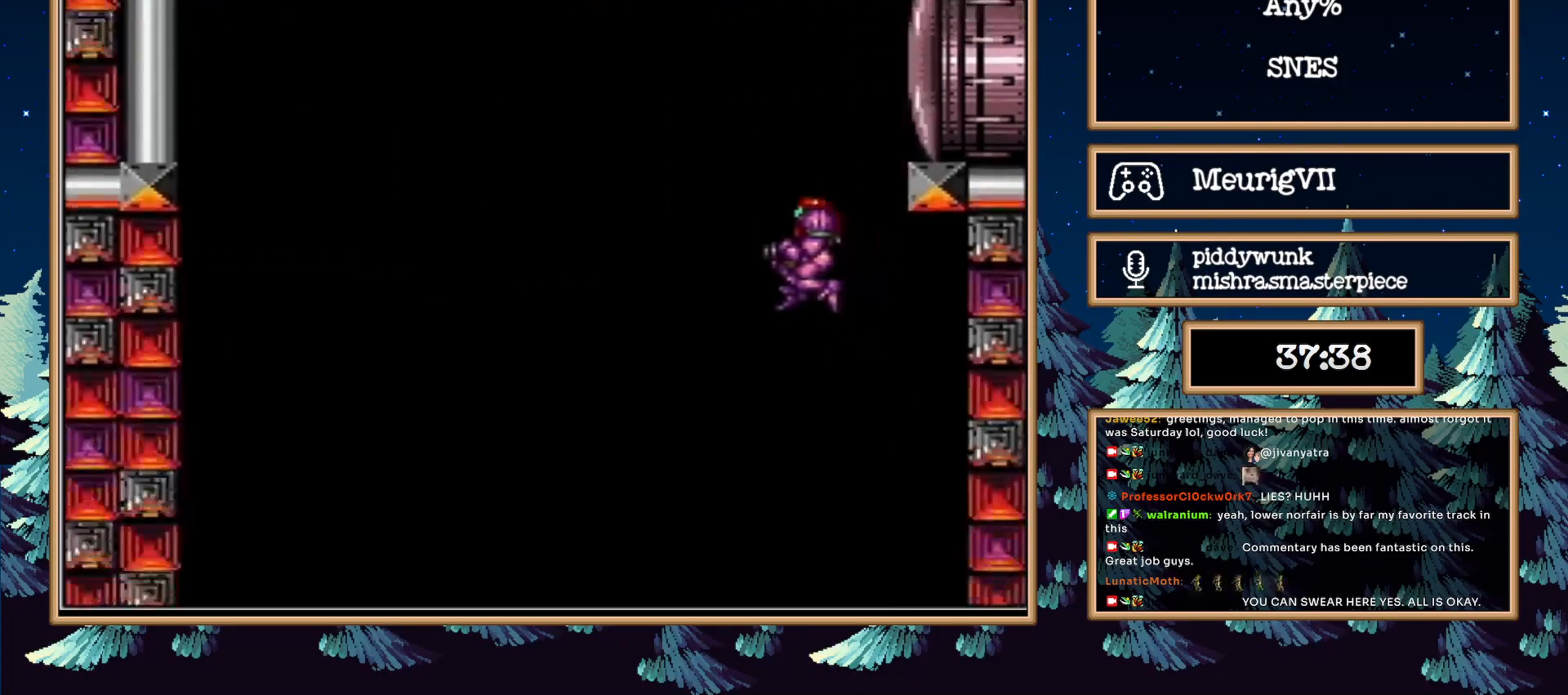
{"buttons": ["X", "R1", "DPAD_LEFT"], "events": [[200, "DPAD_LEFT", "up"], [233, "X", "down"], [267, "R1", "down"], [300, "DPAD_LEFT", "down"]]}
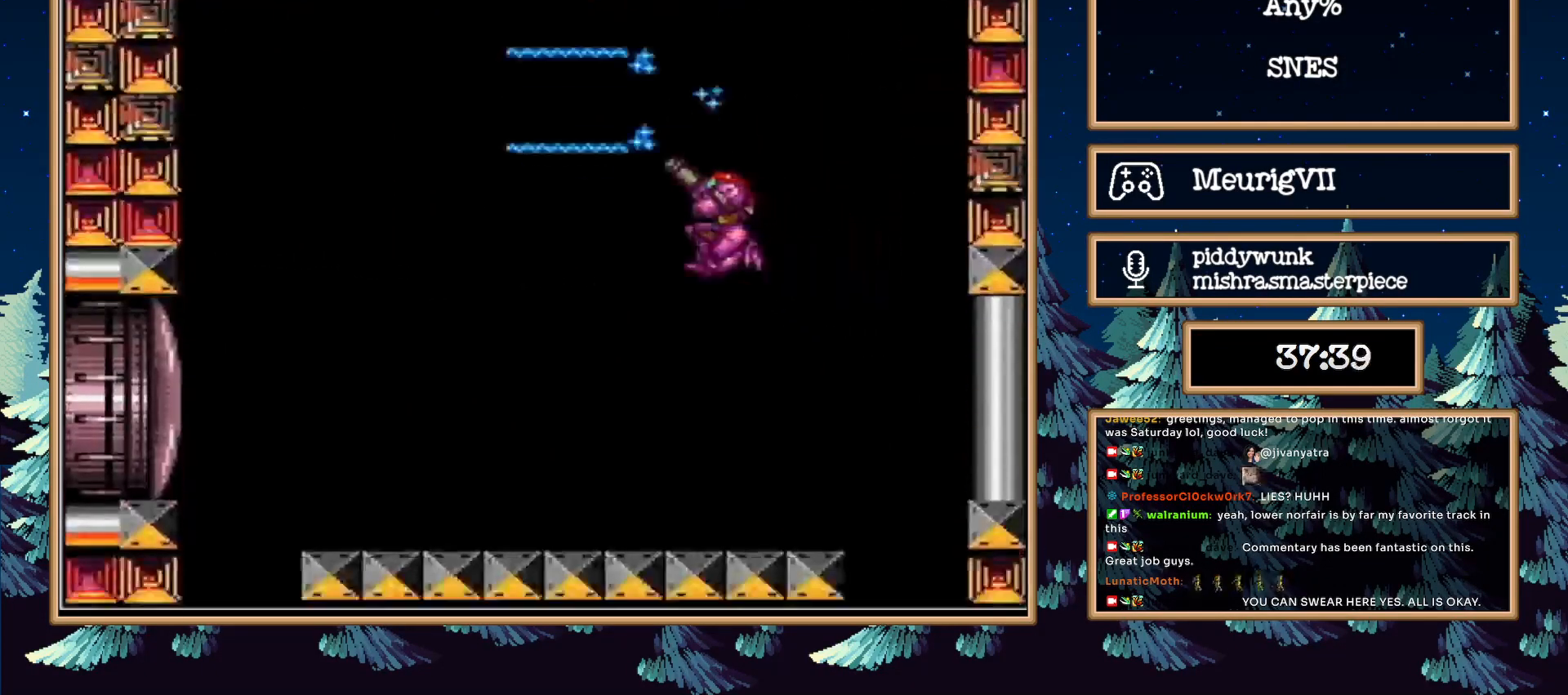
{"buttons": ["X", "R1", "DPAD_LEFT"], "events": [[350, "DPAD_LEFT", "up"], [400, "DPAD_LEFT", "down"]]}
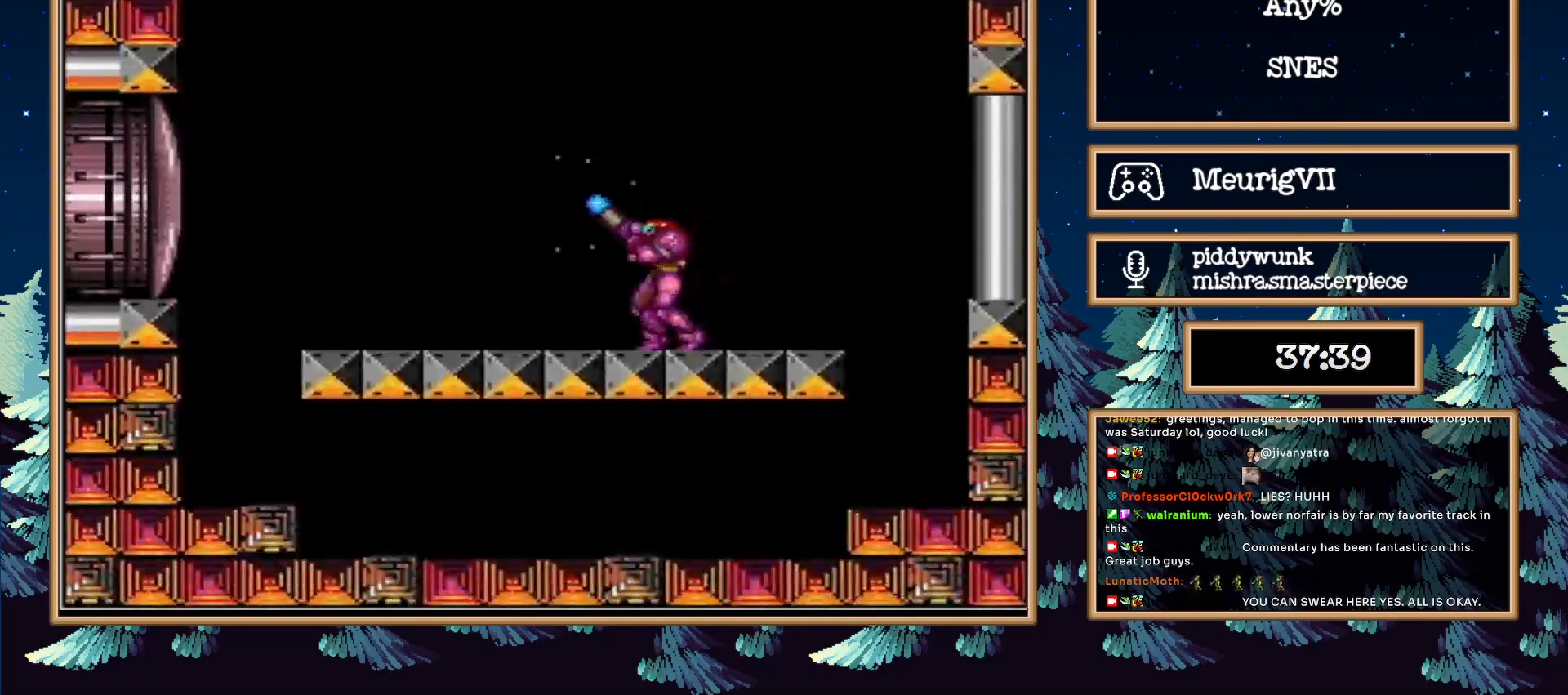
{"buttons": ["X", "R1"], "events": [[150, "DPAD_LEFT", "up"], [250, "DPAD_LEFT", "down"], [300, "DPAD_LEFT", "up"]]}
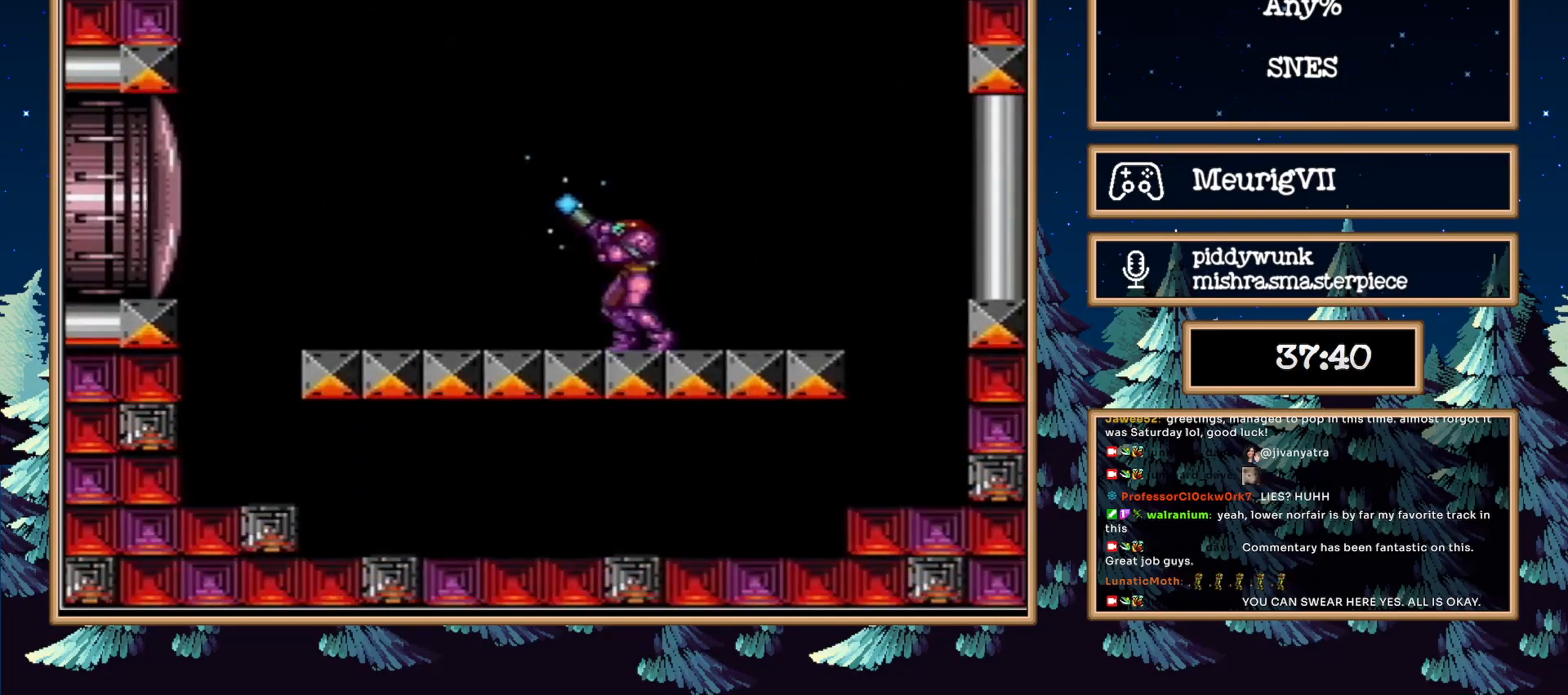
{"buttons": ["X", "R1"], "events": []}
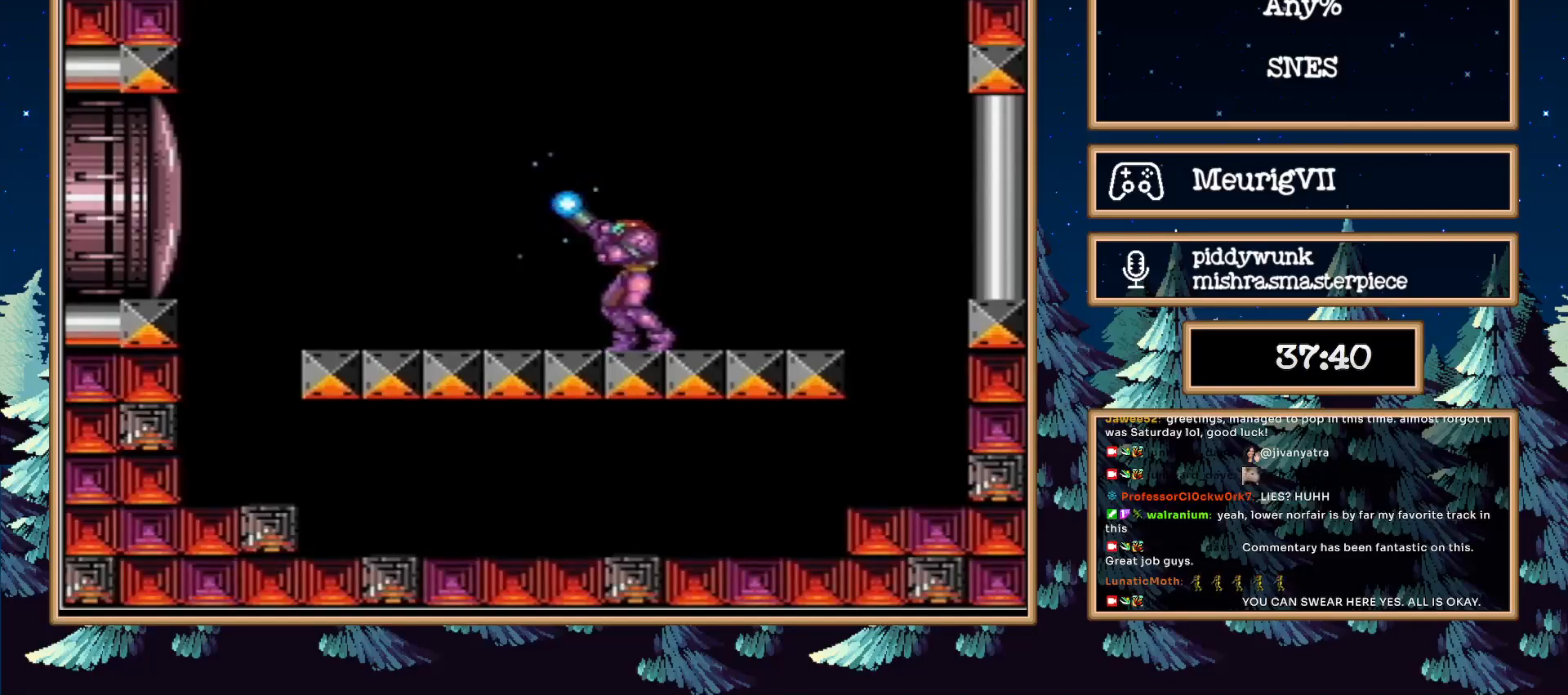
{"buttons": ["X", "R1"], "events": []}
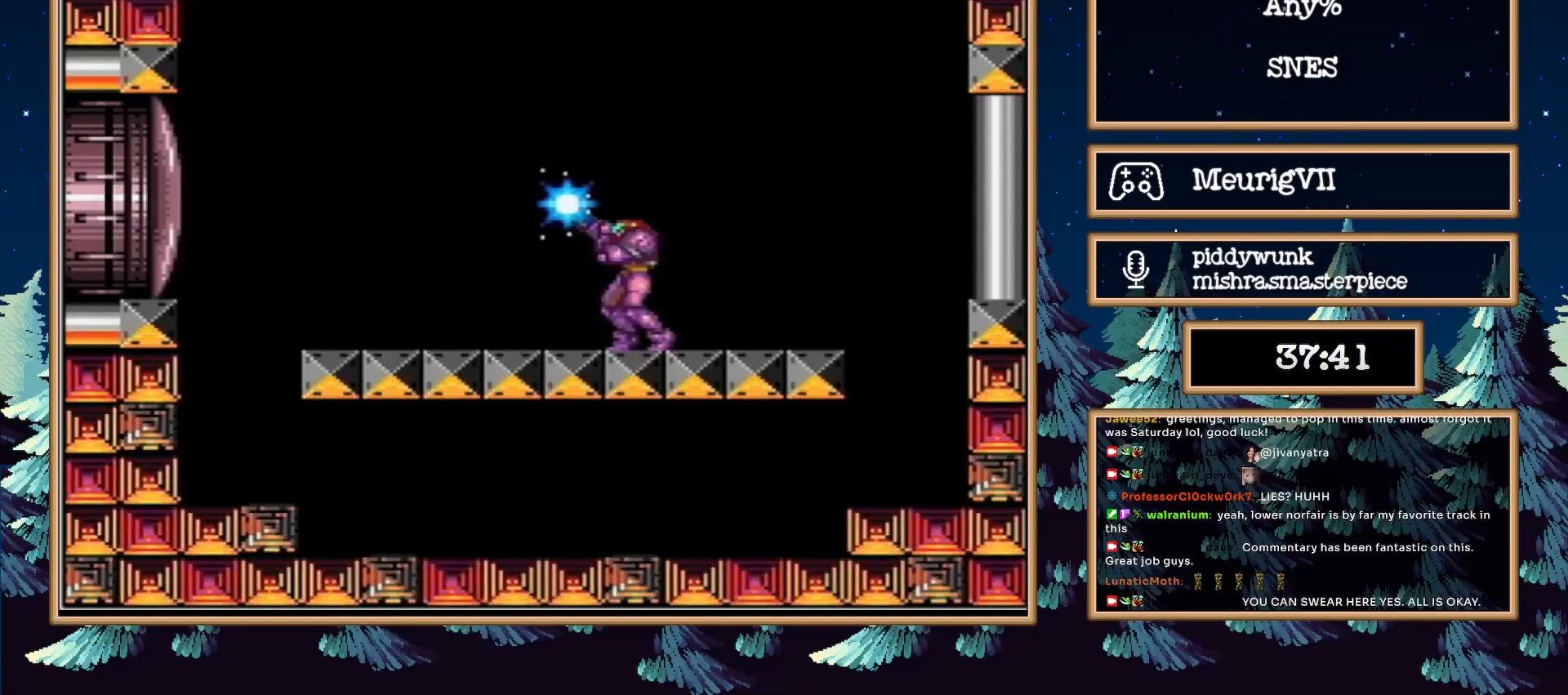
{"buttons": ["X", "R1"], "events": []}
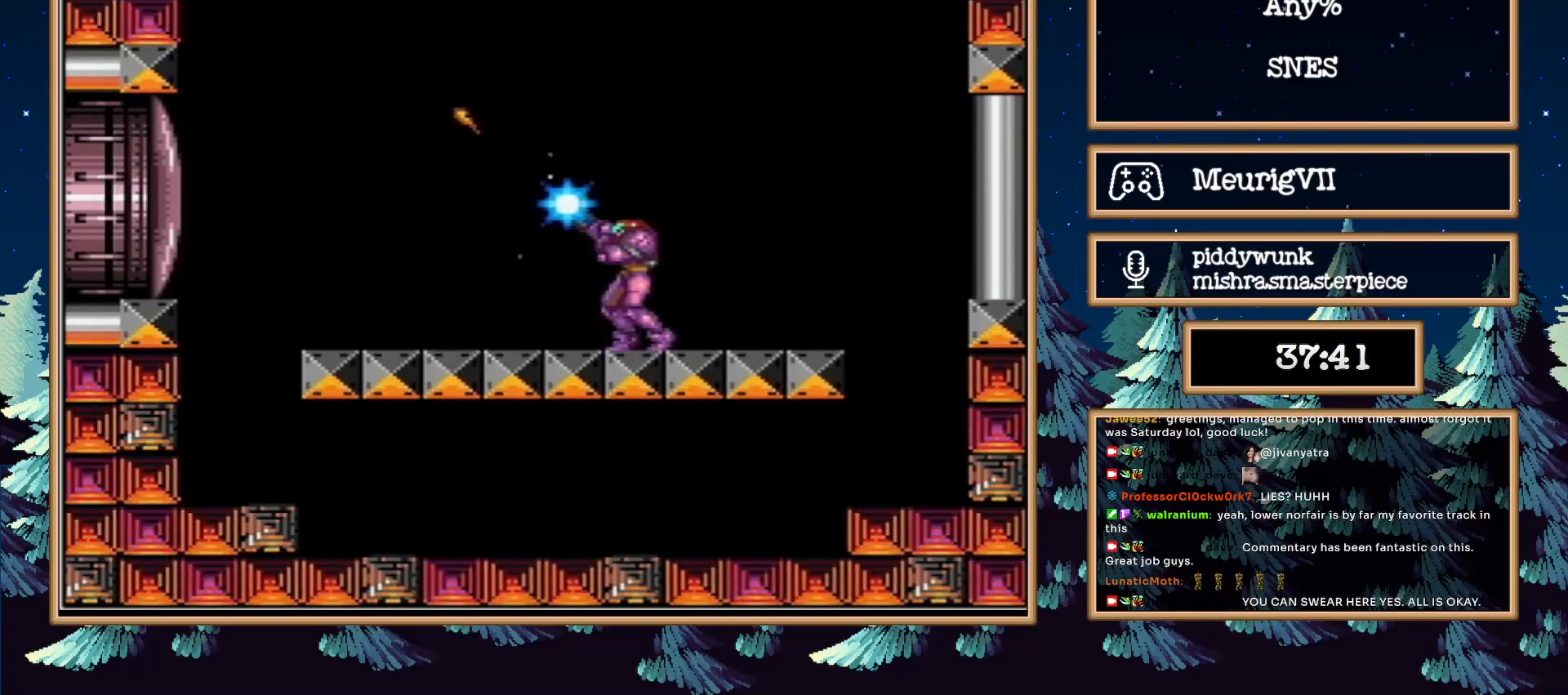
{"buttons": ["X", "R1"], "events": []}
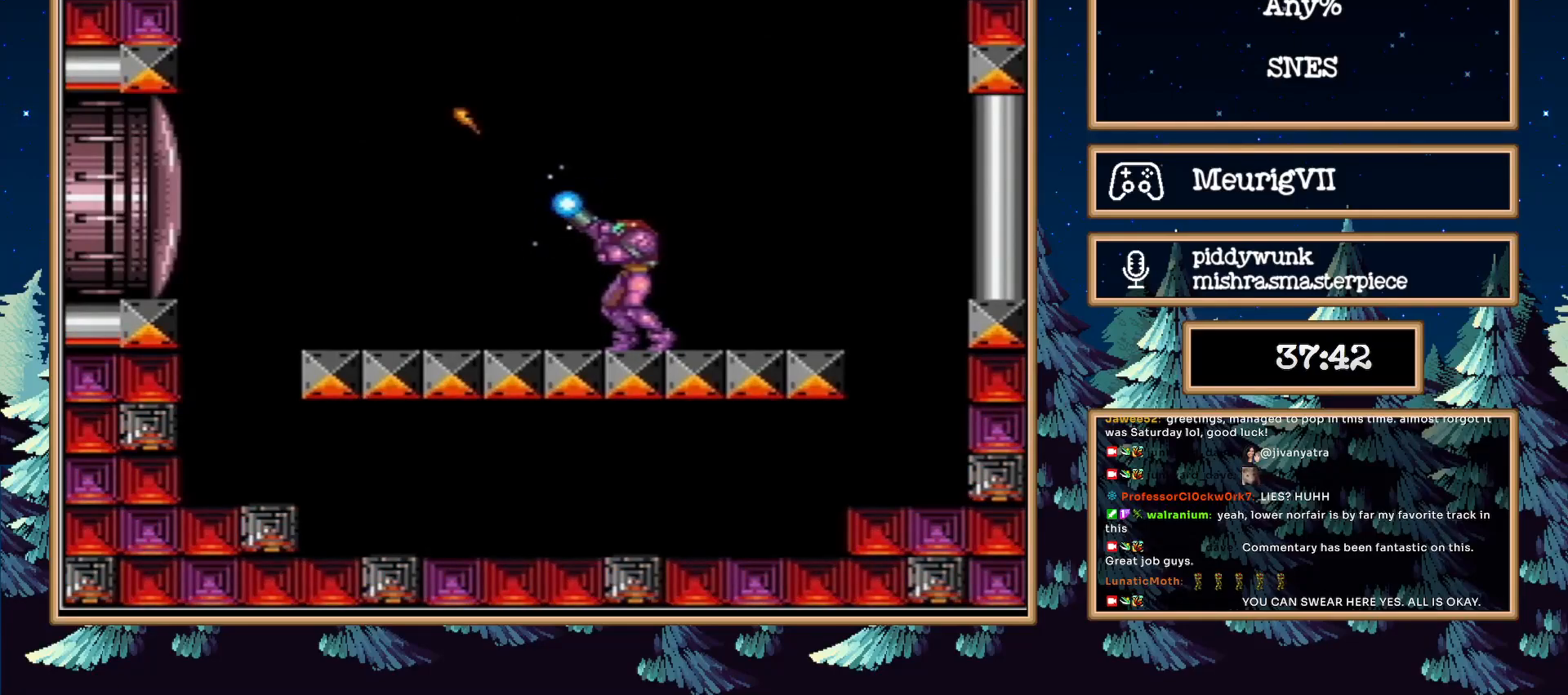
{"buttons": ["X", "R1"], "events": [[300, "X", "up"], [350, "X", "down"]]}
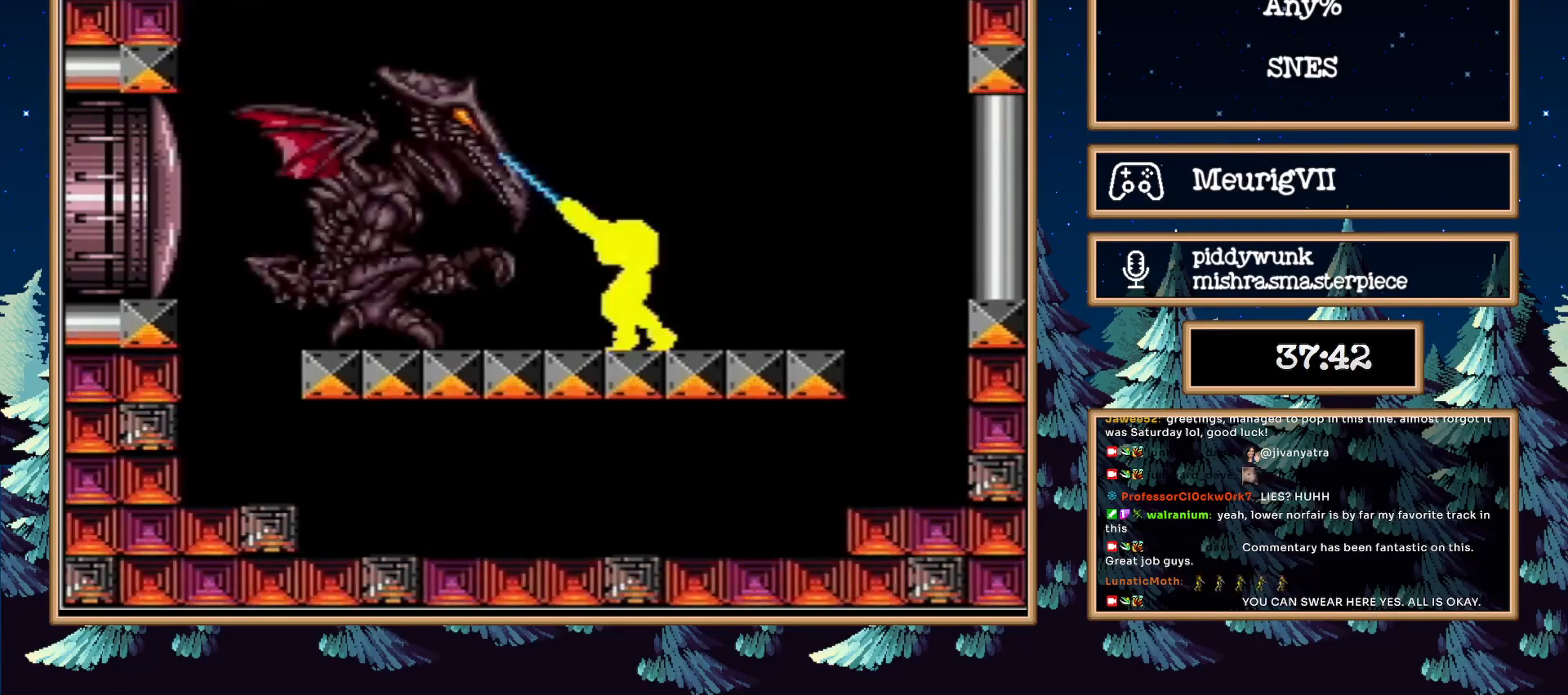
{"buttons": ["X", "R1"], "events": []}
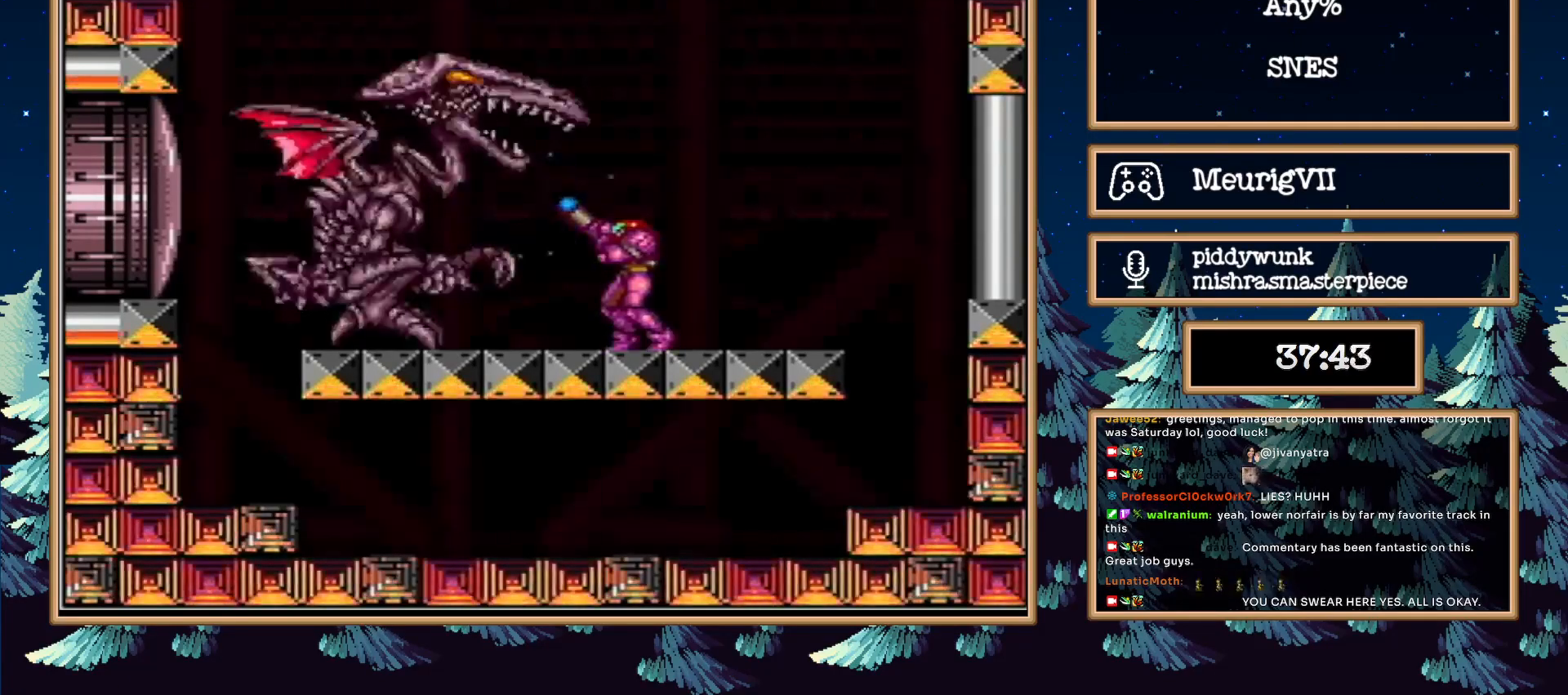
{"buttons": ["X", "R1"], "events": []}
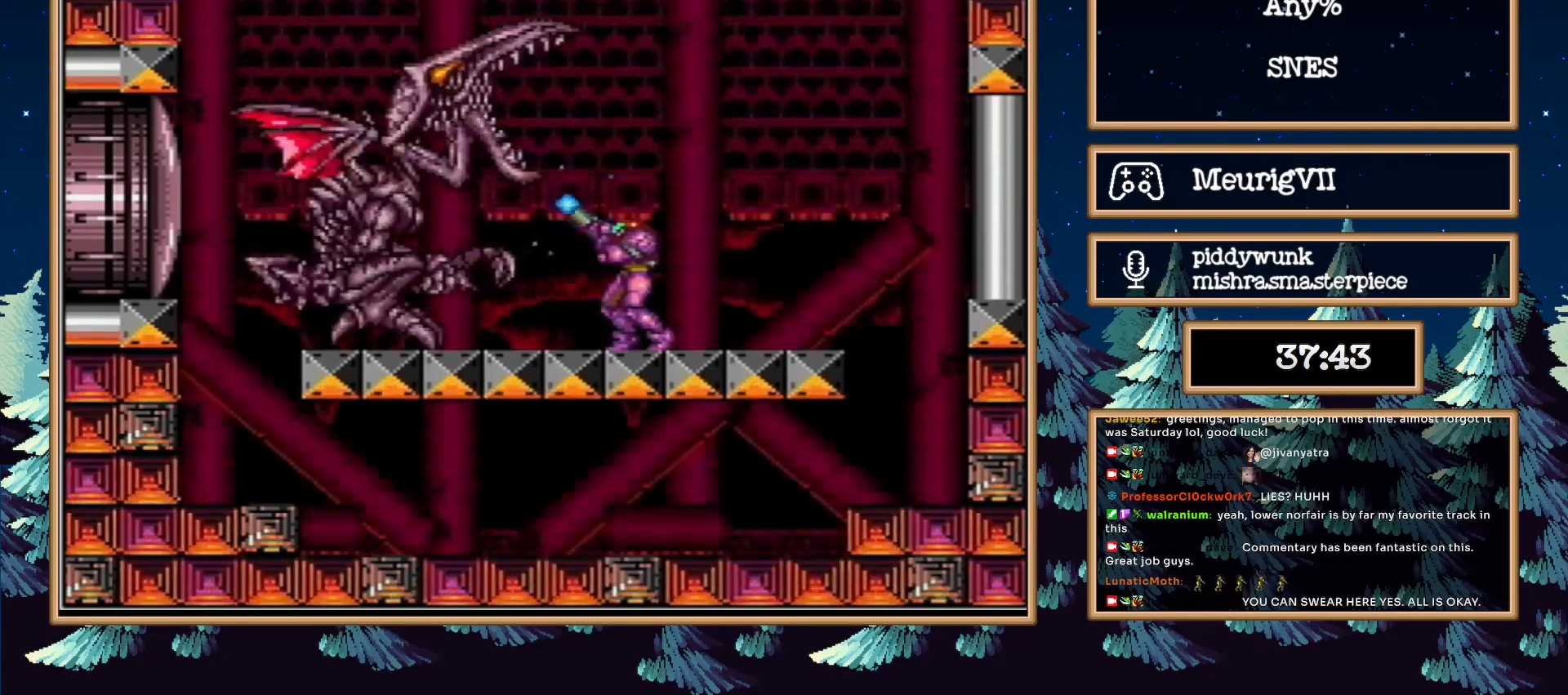
{"buttons": ["X"], "events": [[33, "X", "up"], [133, "X", "down"], [367, "R1", "up"]]}
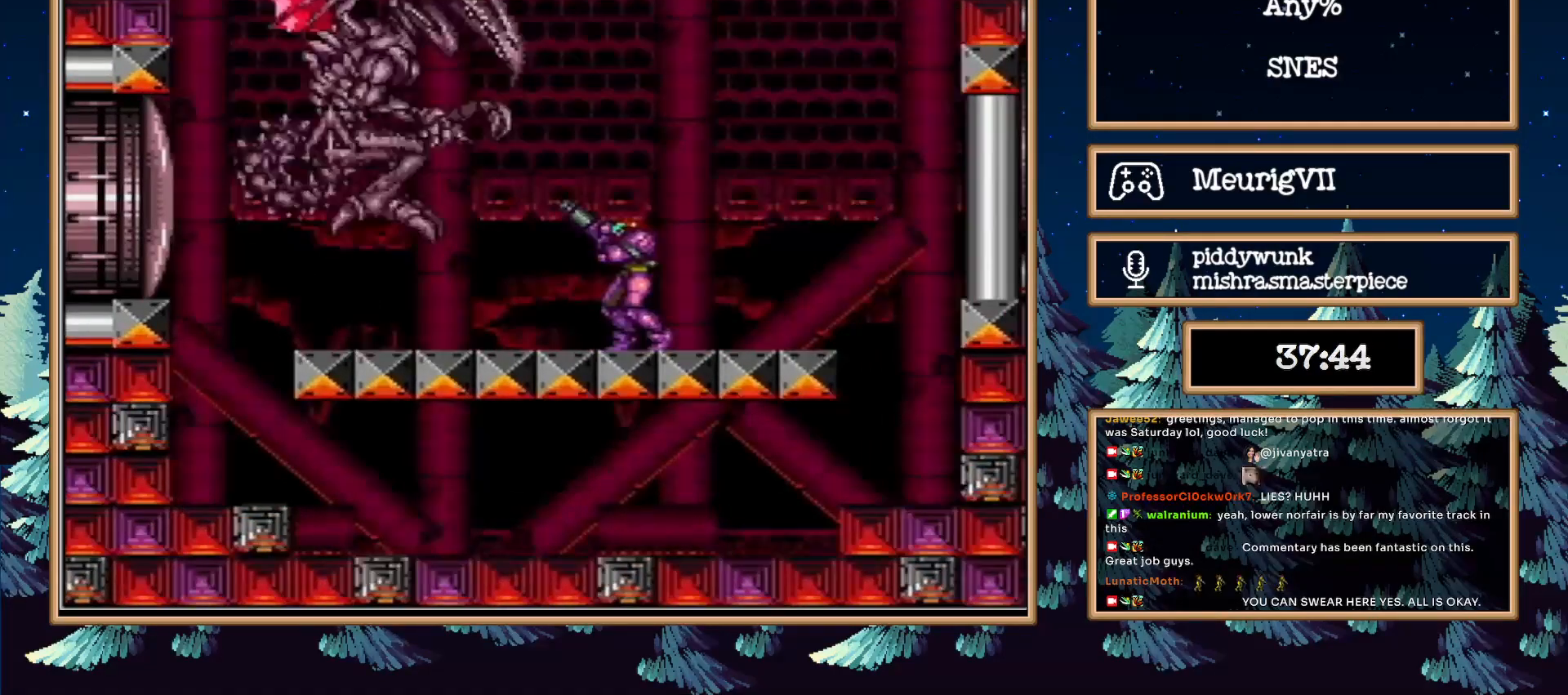
{"buttons": ["X"], "events": []}
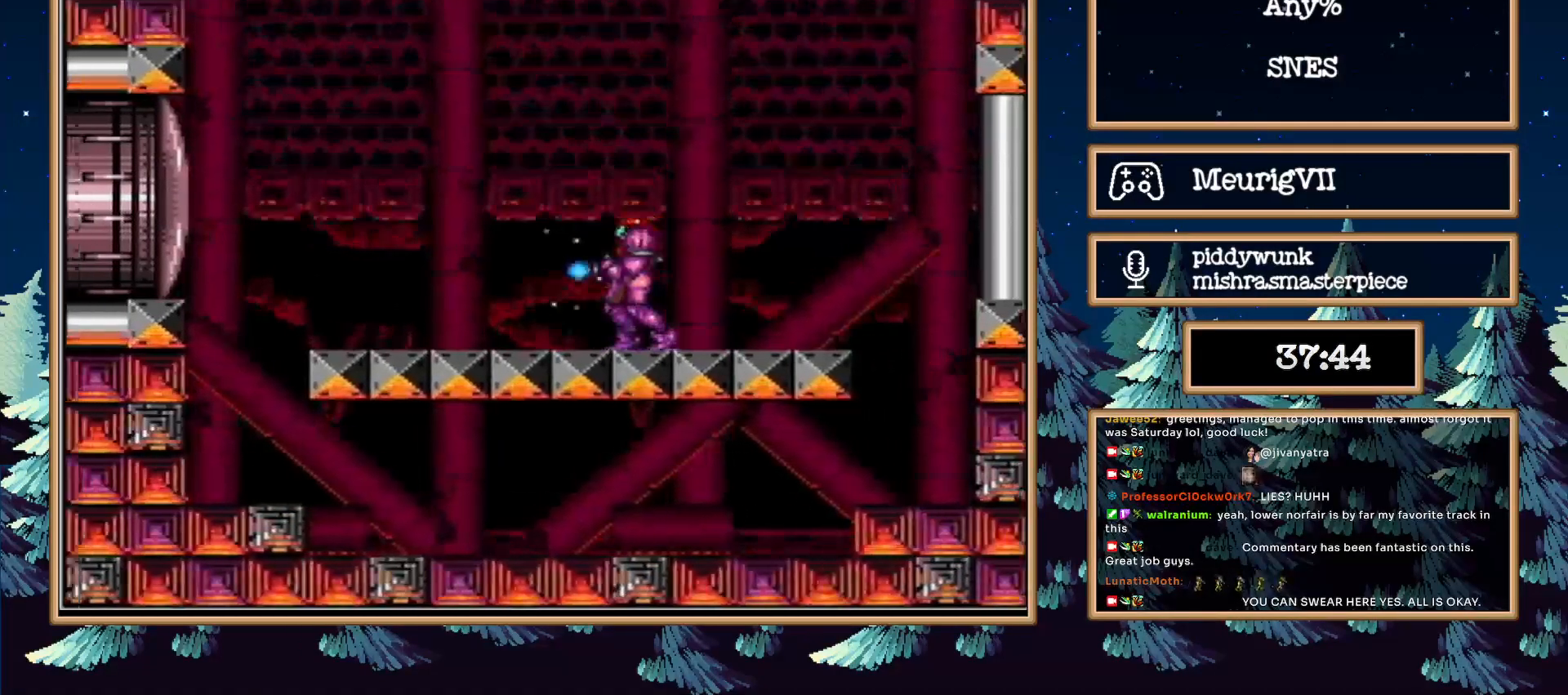
{"buttons": ["A", "X", "DPAD_UP"], "events": [[350, "A", "down"], [483, "DPAD_UP", "down"]]}
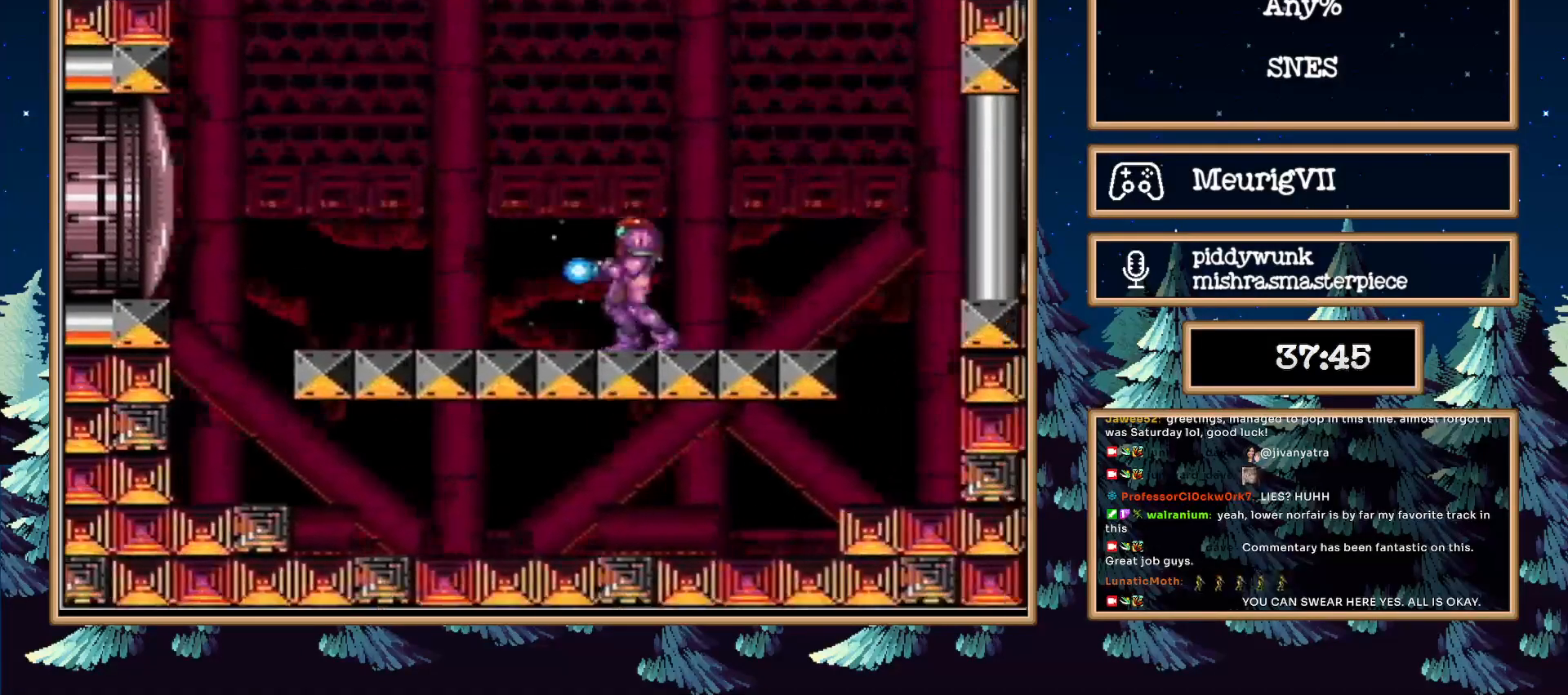
{"buttons": ["A", "X", "DPAD_UP"], "events": []}
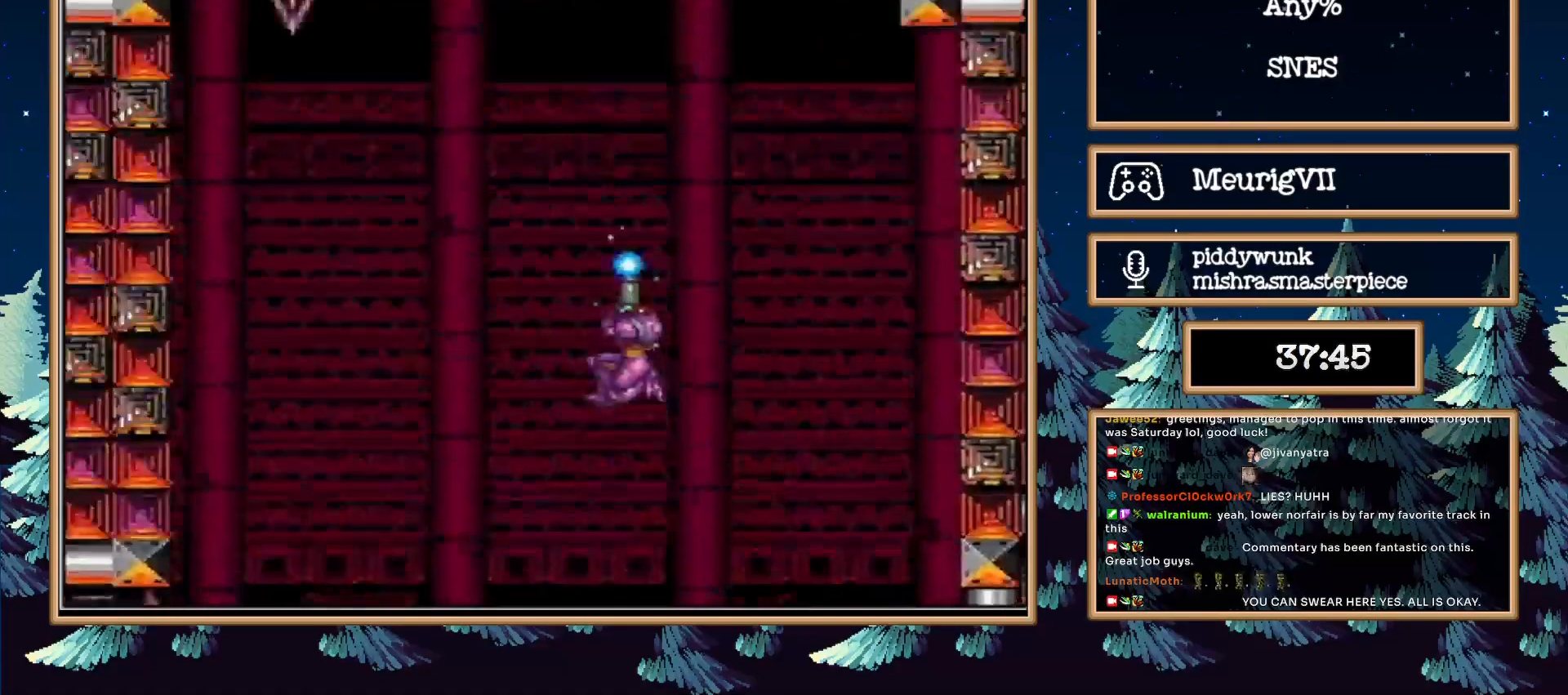
{"buttons": ["X"], "events": [[133, "A", "up"], [167, "X", "up"], [200, "X", "down"], [500, "DPAD_UP", "up"]]}
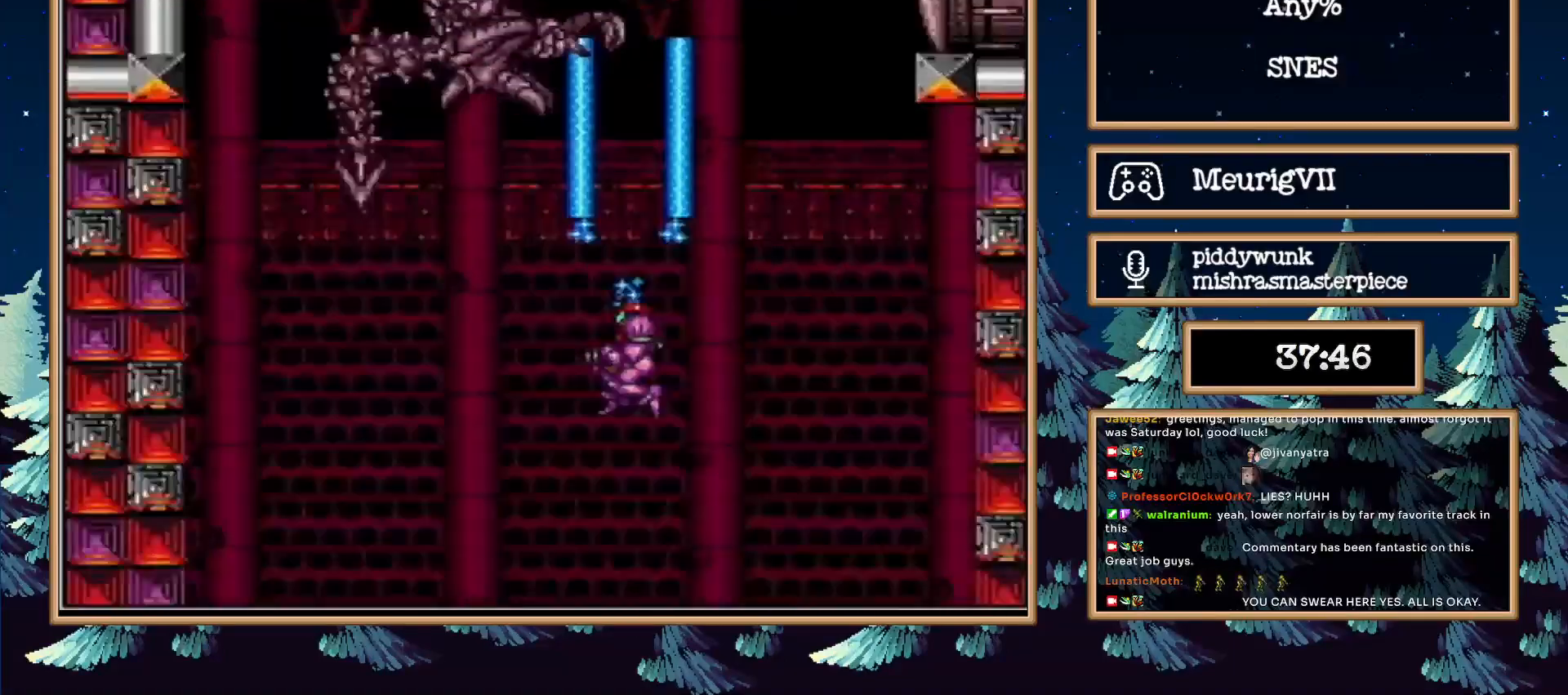
{"buttons": ["X", "DPAD_LEFT"], "events": [[33, "DPAD_LEFT", "down"]]}
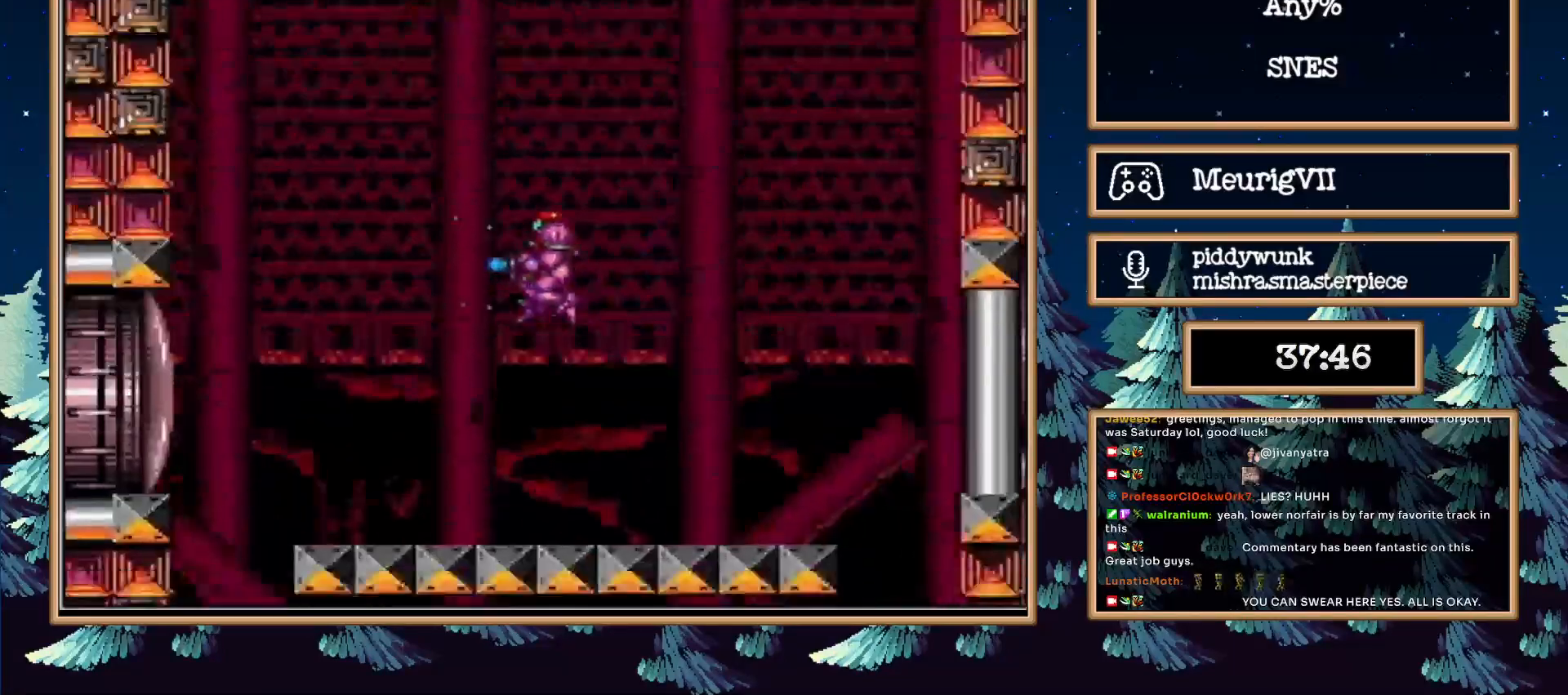
{"buttons": ["A", "X", "DPAD_LEFT"], "events": [[317, "A", "down"]]}